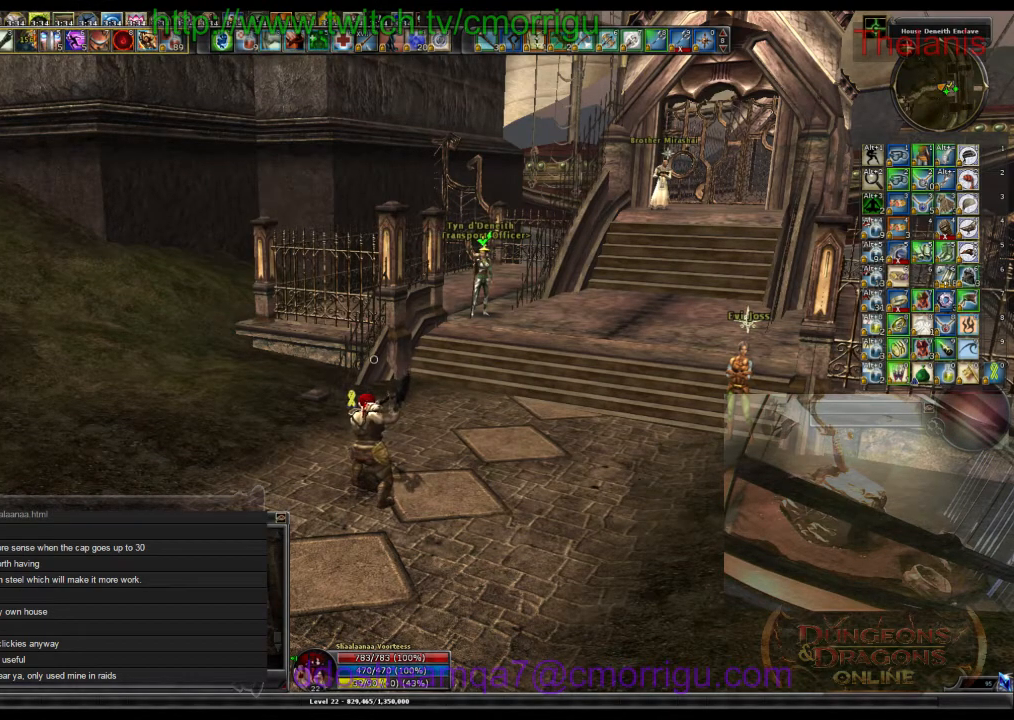
Gameplay with keyboard; each line is a JSON object with the keys held at the frame after it. "events" lists presses ("down") and releases ("up") of ".", "/", "0", "1", "2", "3", "4", "5", "6", "7", "8", "9", "a", "b", "backslash", "backspace", "c", "caps_lock", "comma", "ctrl_l", "ctrl_r", "d", "e", "equals", "escape", "f", "f1", "f10", "f11", "f12", "f2", "f3", "f4", "f5", "f6", "f7", "f8", "f9", "g", "h", "i", "j", "k", "l", "lbracket", "m", "minus", "n", "o", "p", "q", "quote", "r", "rbracket", "return", "s", "semicolon", "shift_l", "shift_r", "space", "t", "tab", "tilde", "u", "v", "w", "x", "y" and "z" between this image and that frame as [ms after this image, input, new state], when the widget could be followed in between. No other keys are recorded. Mouse input is not recorded.
{"keys": ["w"], "events": [[334, "w", "down"]]}
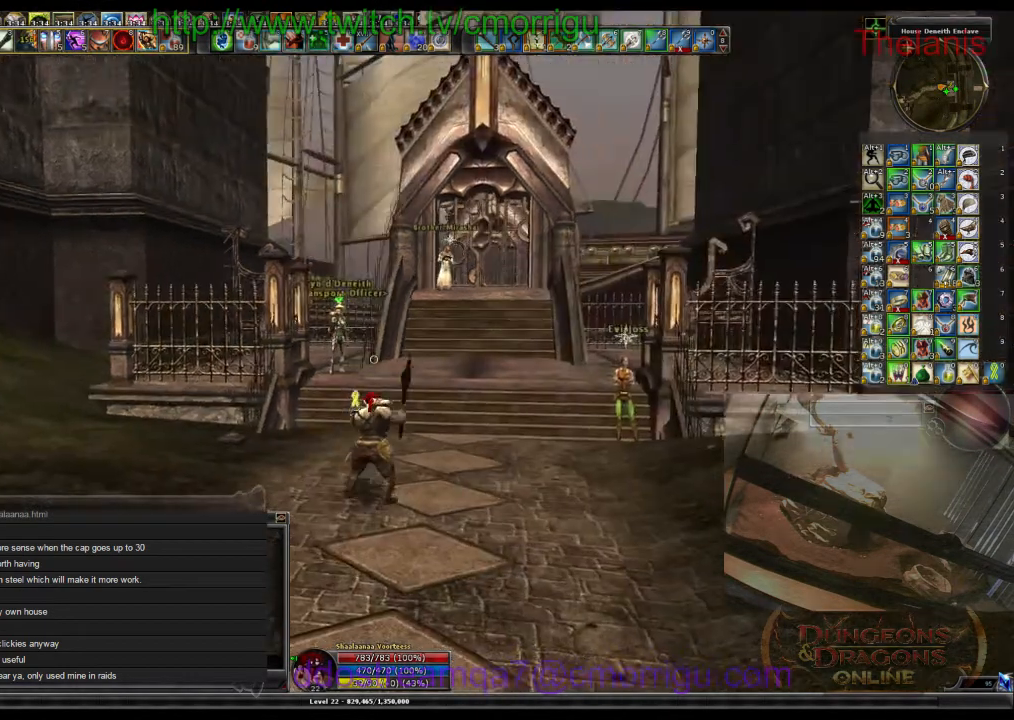
{"keys": ["w"], "events": []}
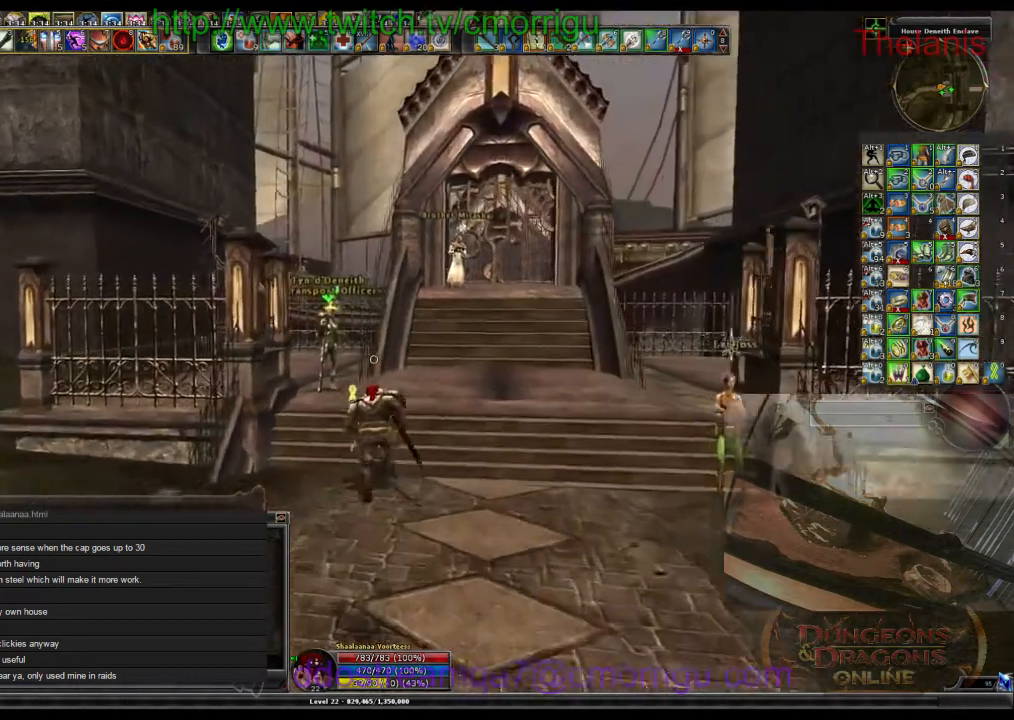
{"keys": ["w"], "events": [[67, "w", "up"], [500, "w", "down"]]}
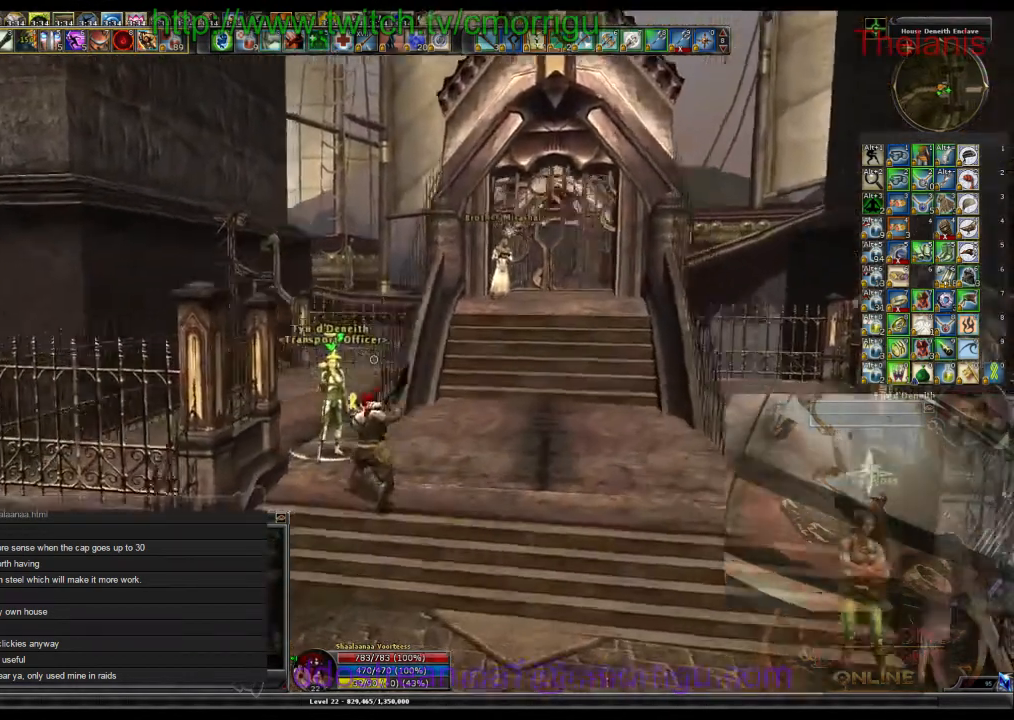
{"keys": [], "events": [[100, "w", "up"]]}